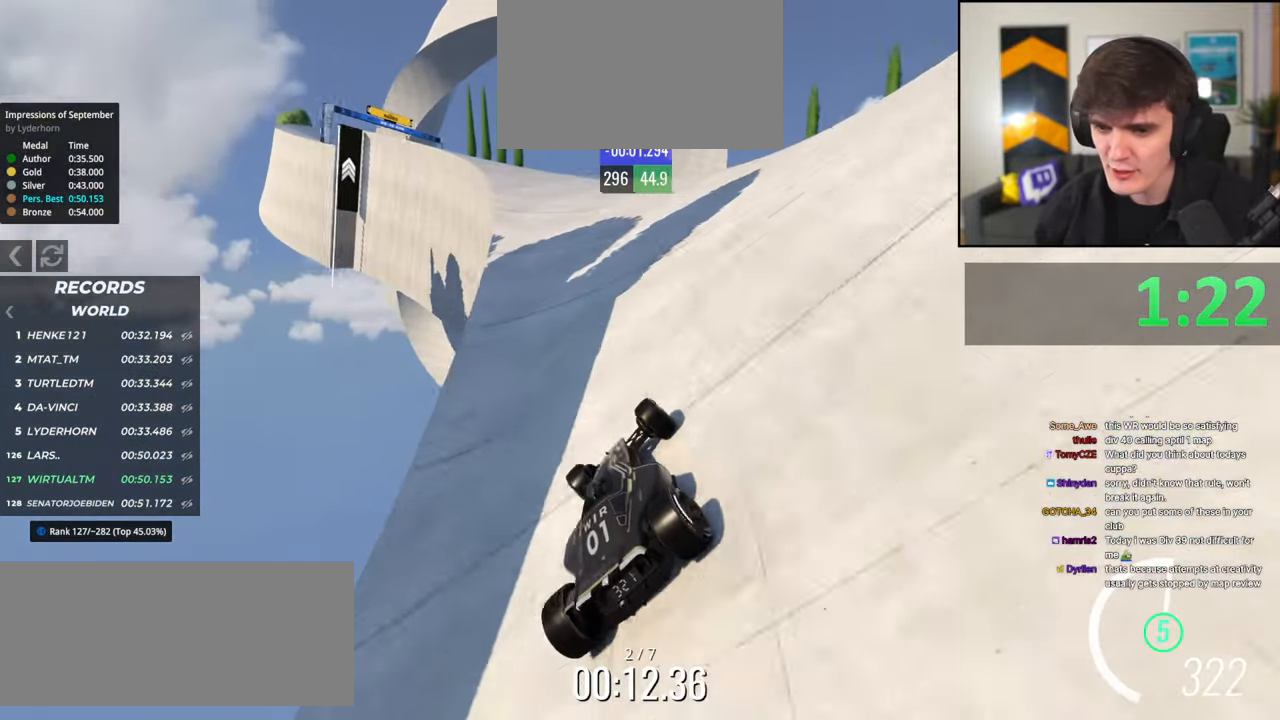
Gameplay with keyboard; each line is a JSON object with the keys held at the frame after it. "events" lists presses ("down") and releases ("up") of "brake", "down", "left", "right" and "up" between this image and that frame as [ms after this image, input, new state], when the widget could be followed in between. No other keys are recorded. Mouse input is not recorded. Key names are as the overlay labels them; some are game actions (e.g. jump) rather than physical keys.
{"keys": ["right", "up"], "events": [[167, "left", "down"], [400, "left", "up"], [450, "right", "down"]]}
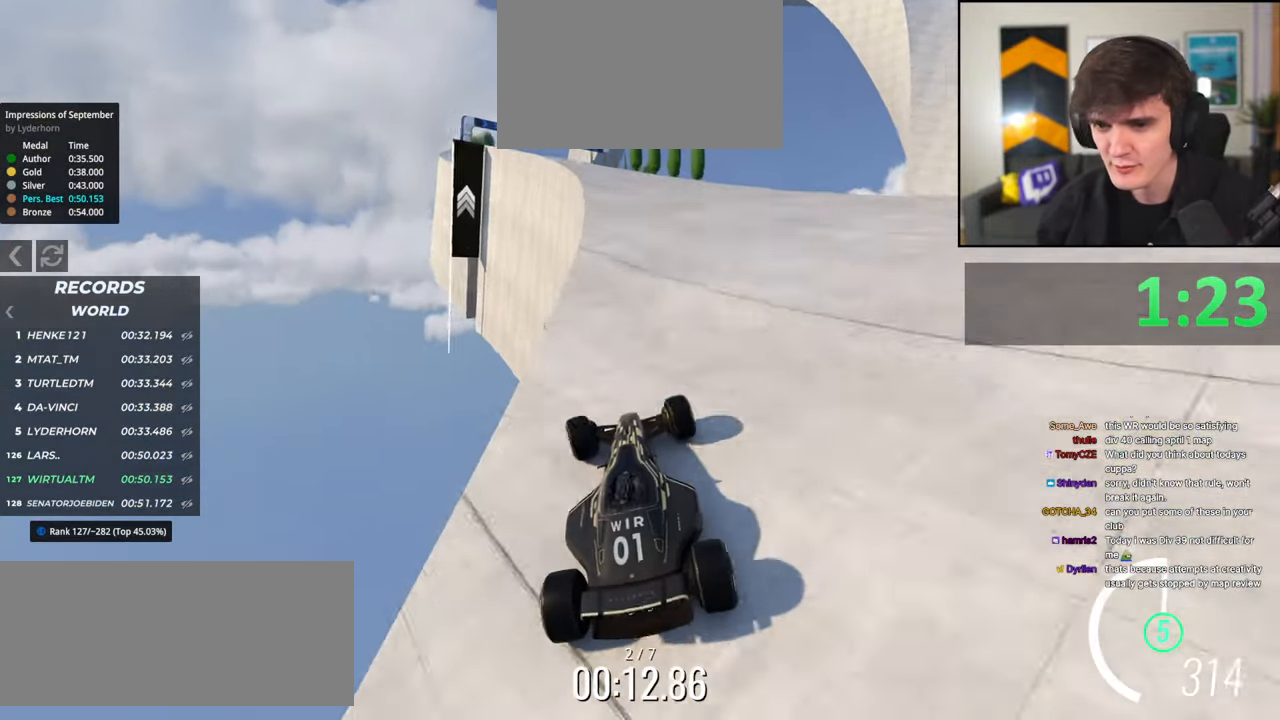
{"keys": ["up"], "events": [[100, "right", "up"], [150, "left", "down"], [334, "left", "up"]]}
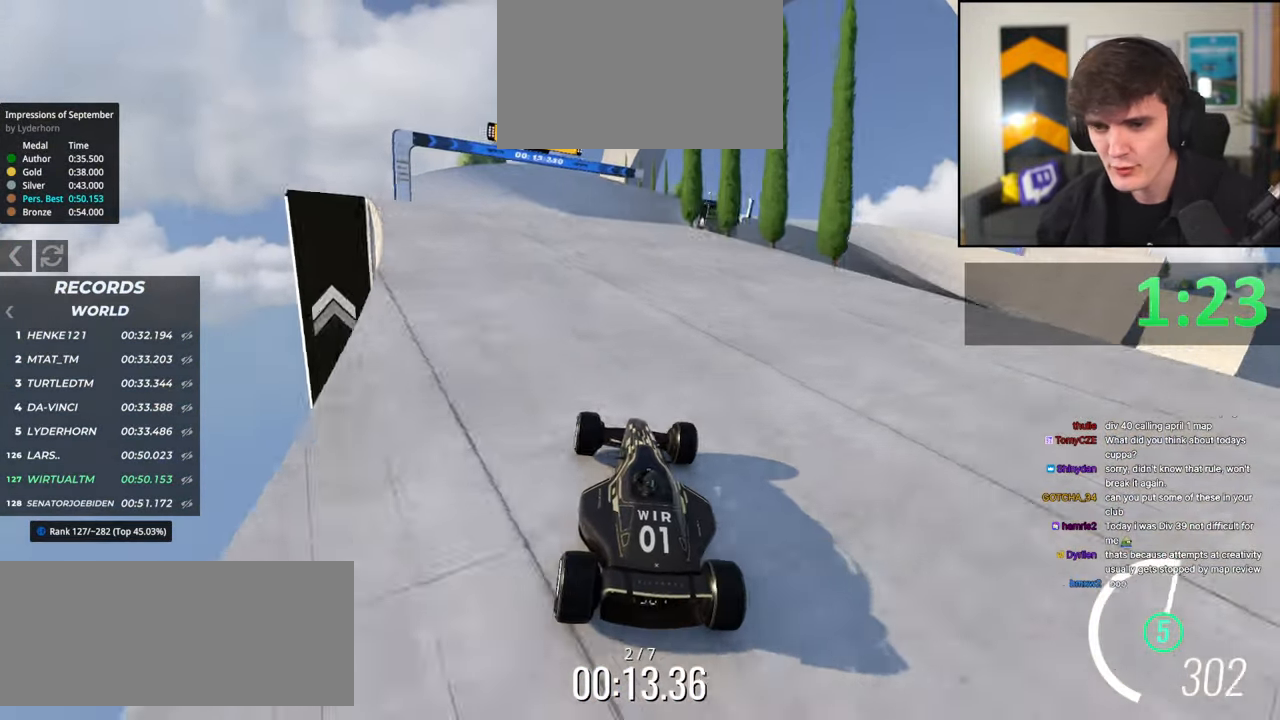
{"keys": ["right", "up"], "events": [[17, "left", "down"], [67, "brake", "down"], [117, "left", "up"], [150, "brake", "up"], [250, "left", "down"], [350, "left", "up"], [434, "right", "down"]]}
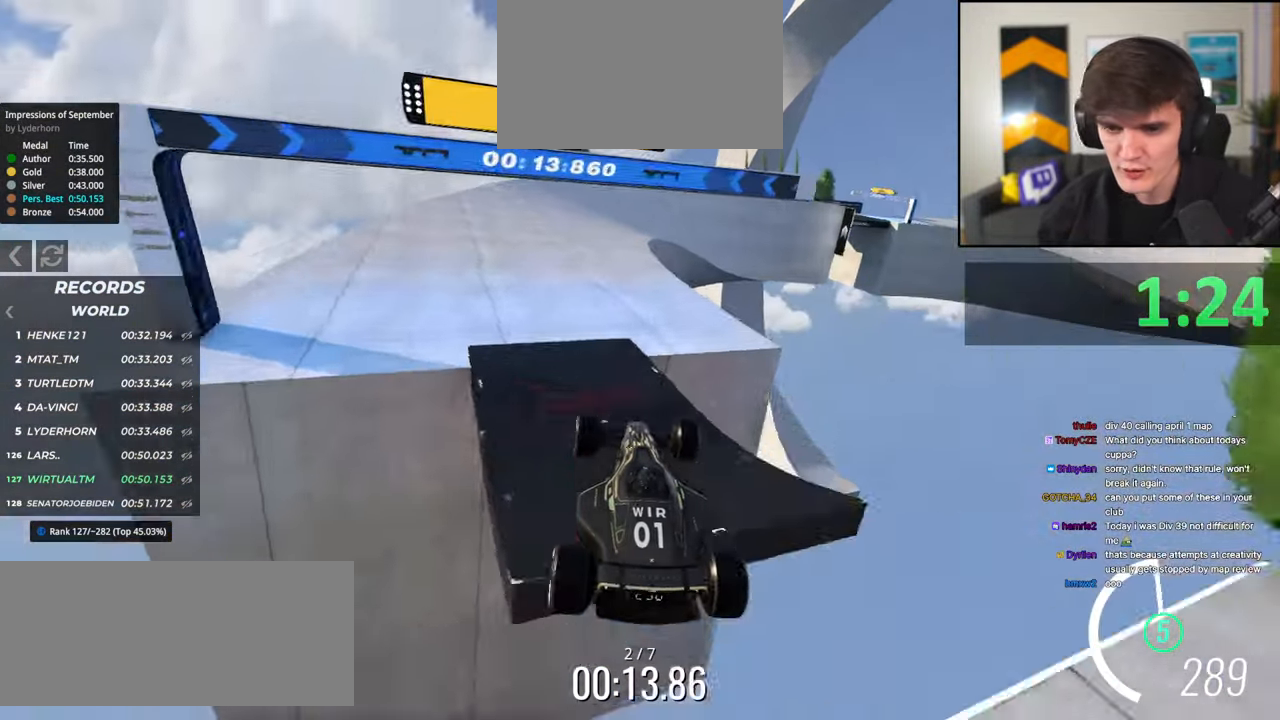
{"keys": ["right", "up"], "events": [[367, "right", "up"], [500, "right", "down"]]}
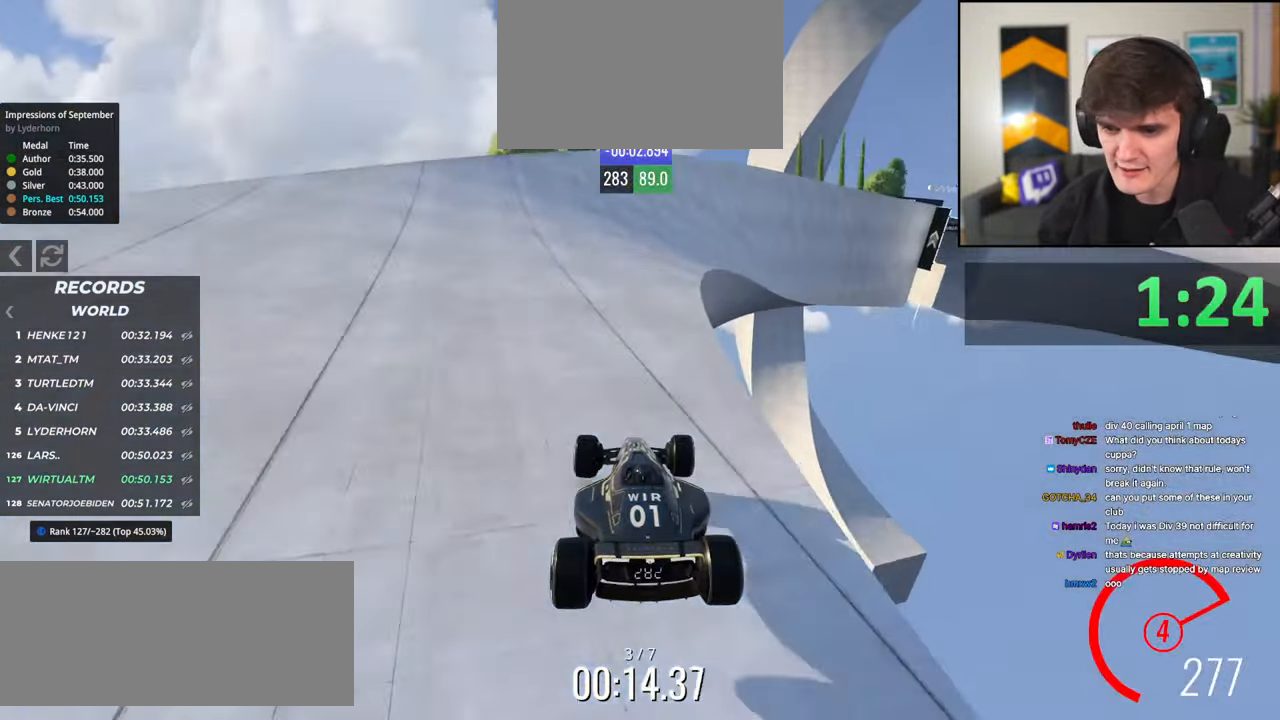
{"keys": ["up"], "events": [[234, "right", "up"]]}
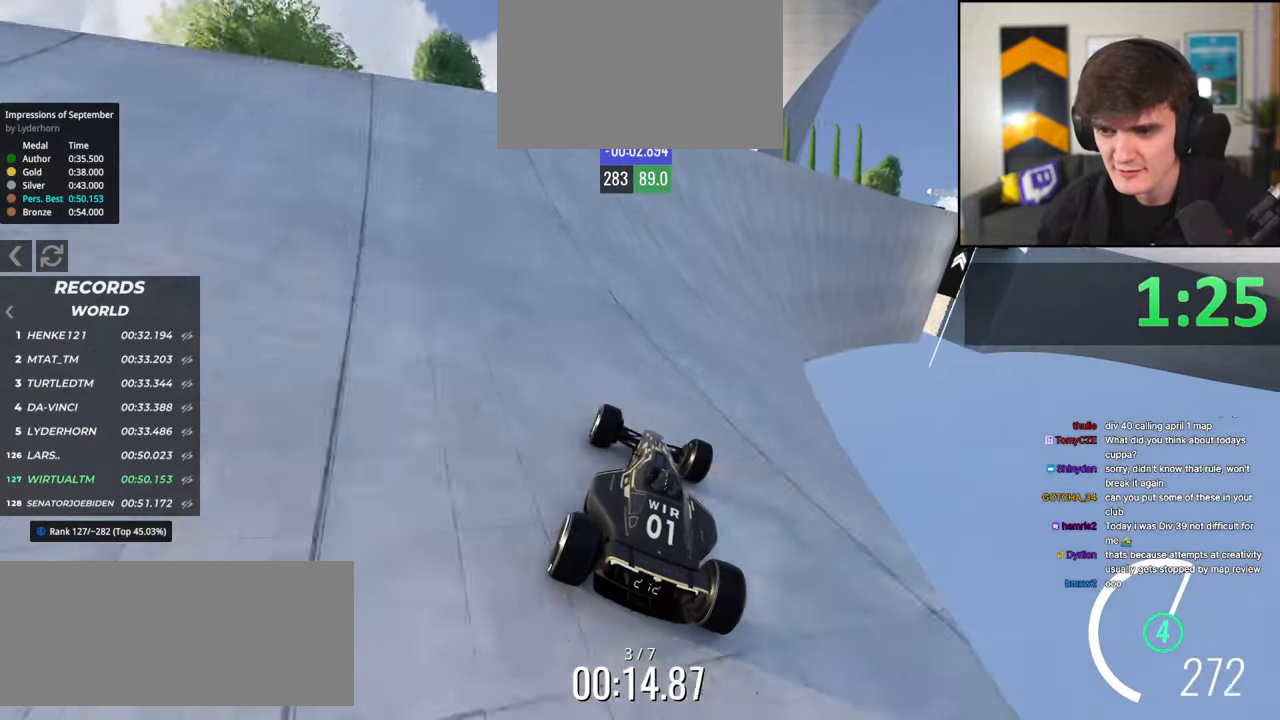
{"keys": ["right", "up"], "events": [[167, "right", "down"], [250, "right", "up"], [434, "right", "down"]]}
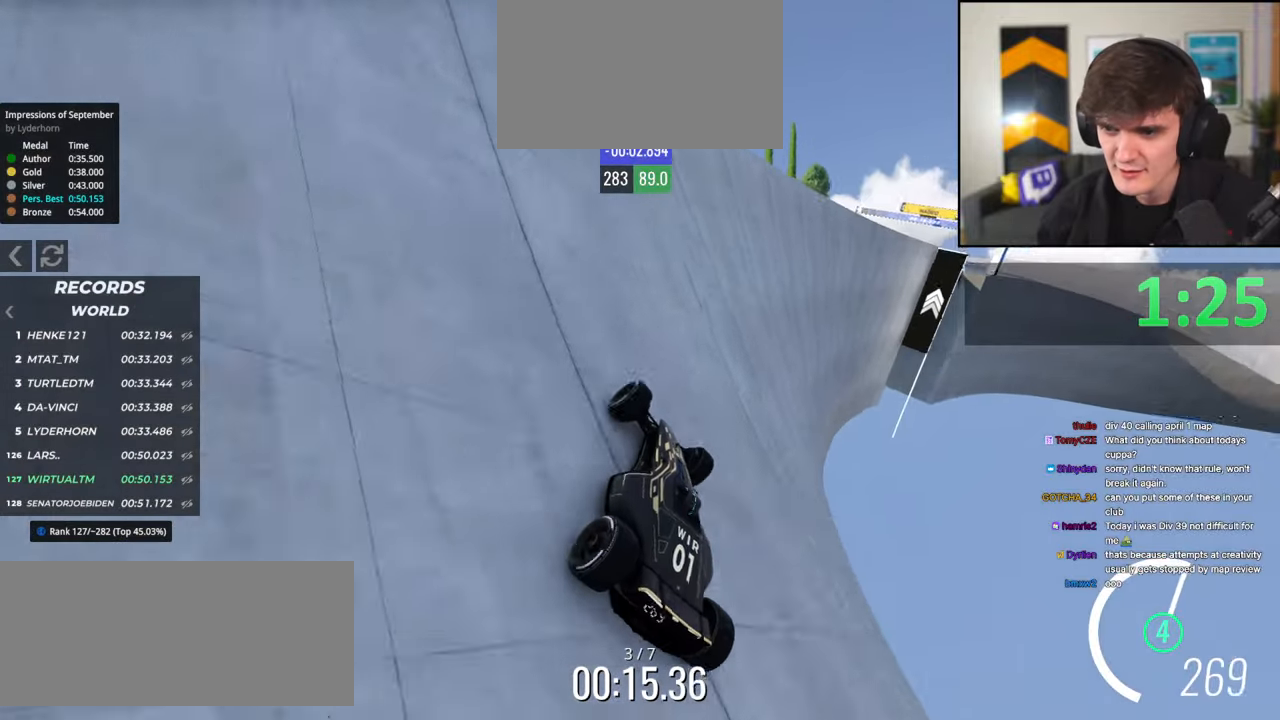
{"keys": ["up"], "events": [[84, "right", "up"], [167, "right", "down"], [367, "right", "up"]]}
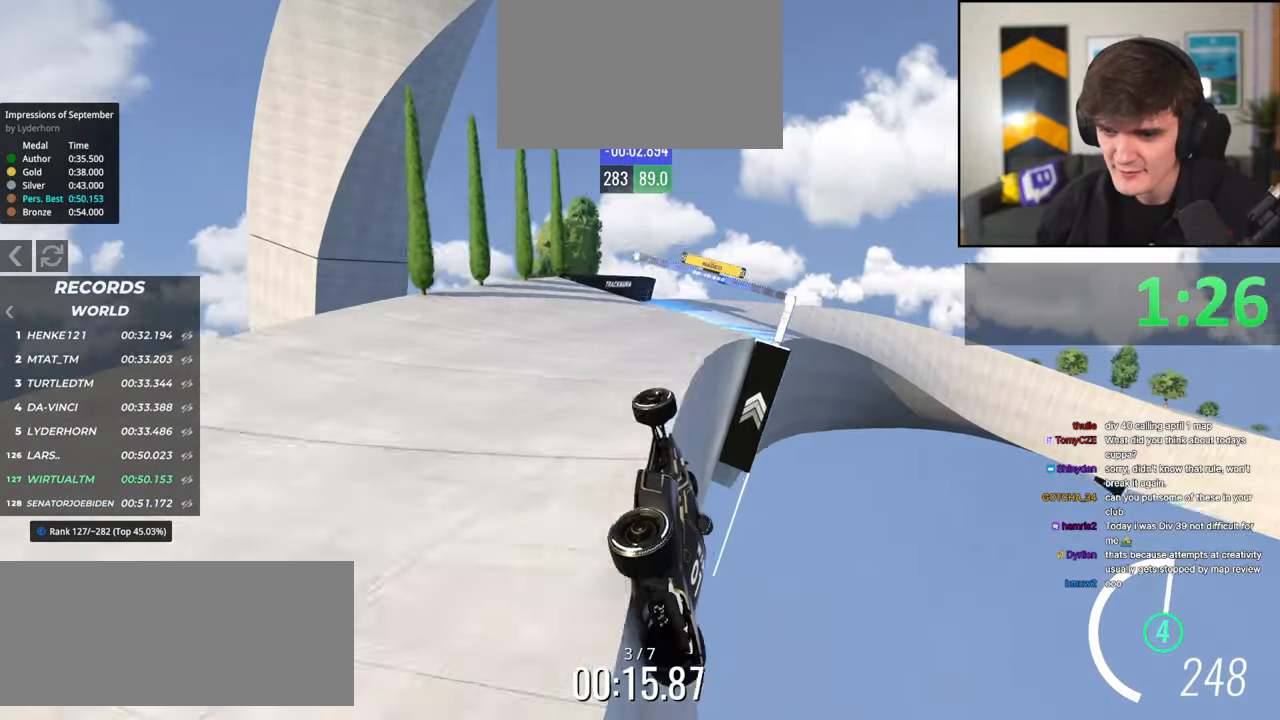
{"keys": [], "events": [[134, "up", "up"], [234, "left", "down"], [417, "left", "up"]]}
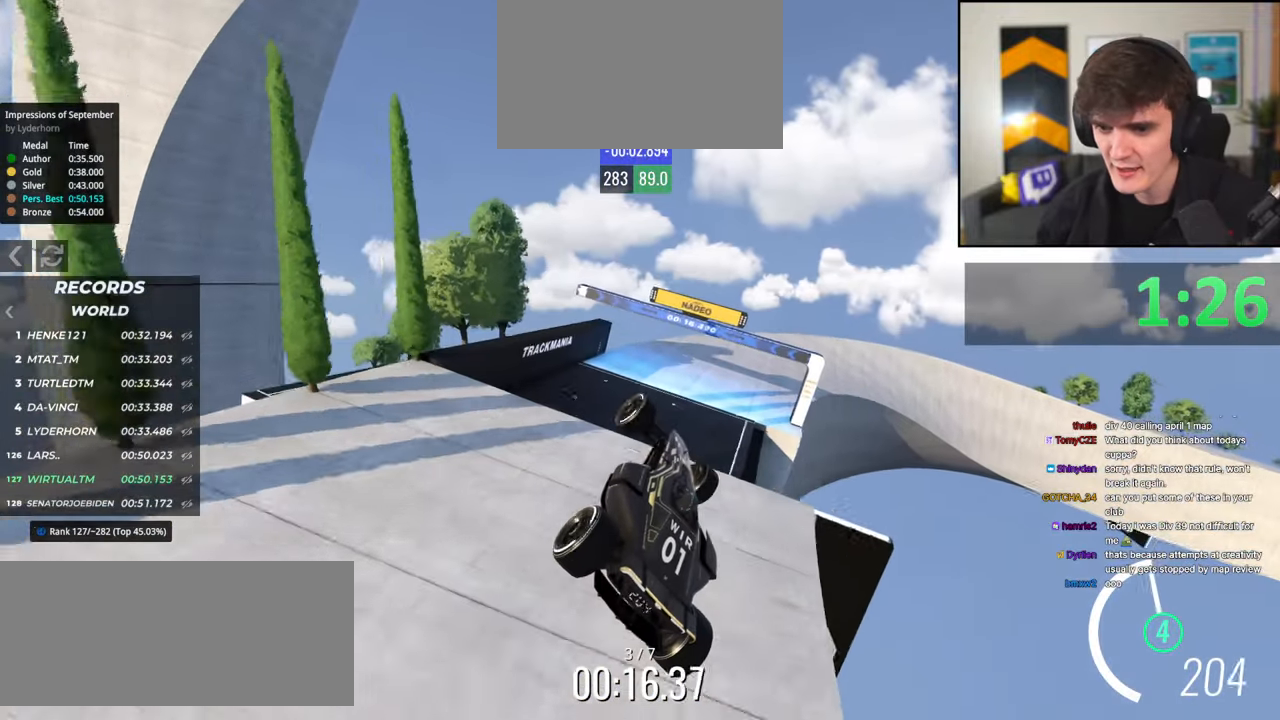
{"keys": ["right", "up"], "events": [[67, "up", "down"], [250, "right", "down"]]}
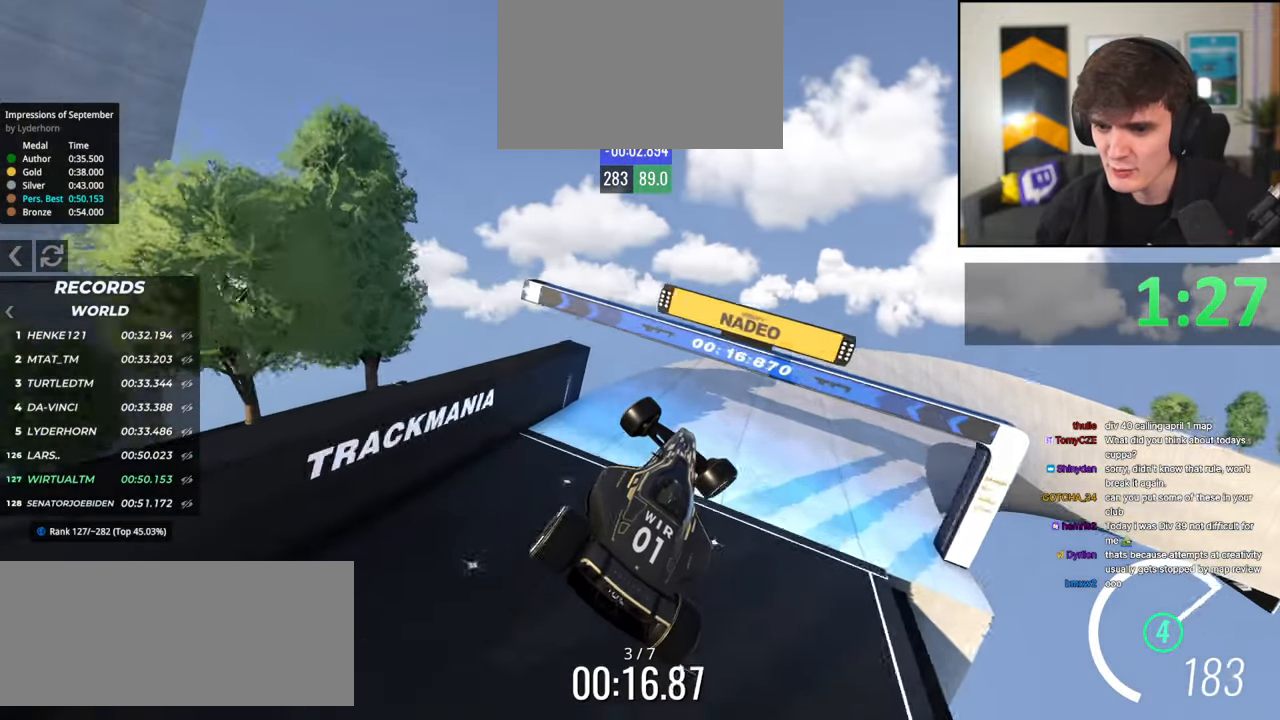
{"keys": ["up"], "events": [[317, "right", "up"]]}
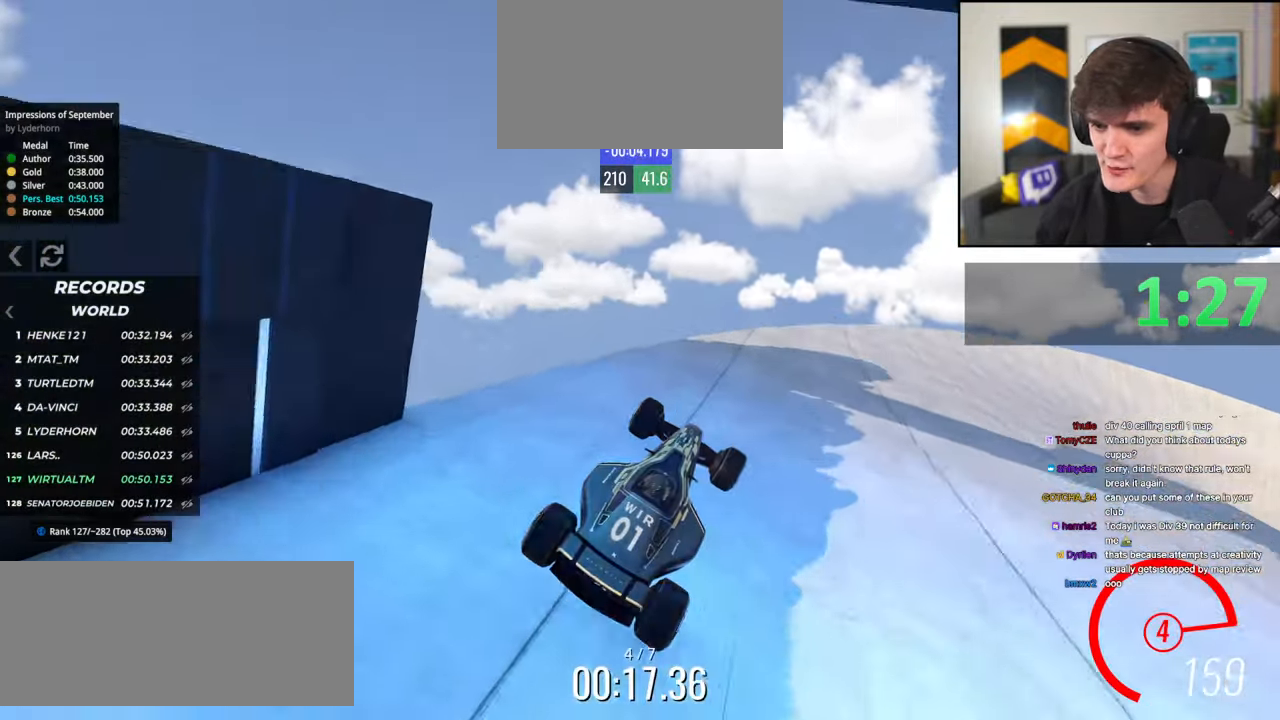
{"keys": ["up"], "events": [[50, "right", "down"], [150, "right", "up"], [284, "right", "down"], [417, "right", "up"]]}
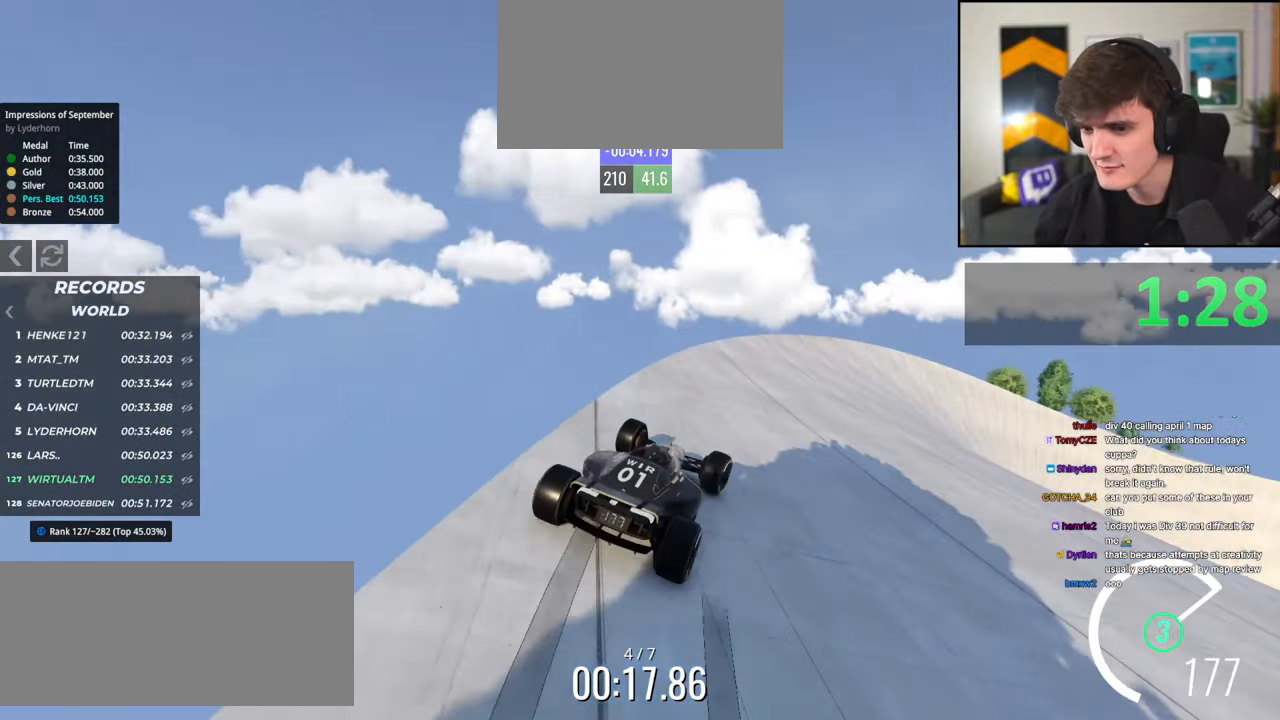
{"keys": ["up"], "events": [[67, "right", "down"], [167, "right", "up"], [300, "right", "down"], [434, "right", "up"]]}
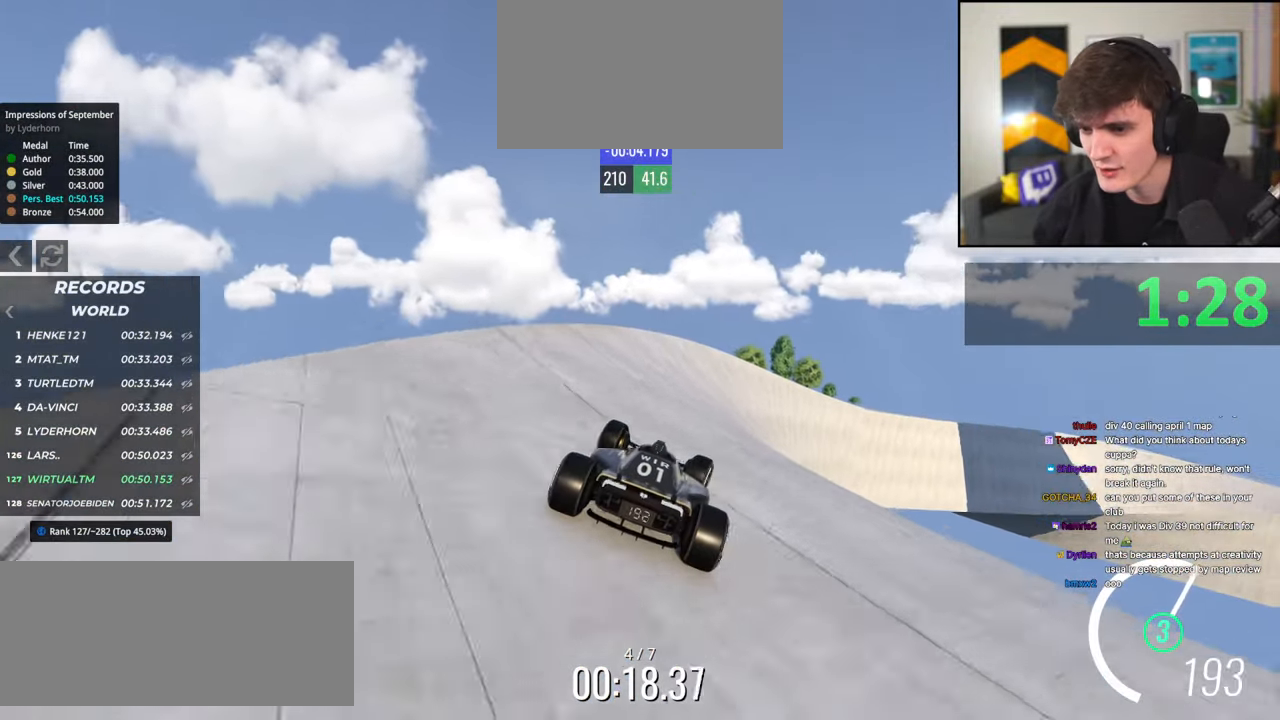
{"keys": ["up"], "events": [[317, "right", "down"], [450, "right", "up"]]}
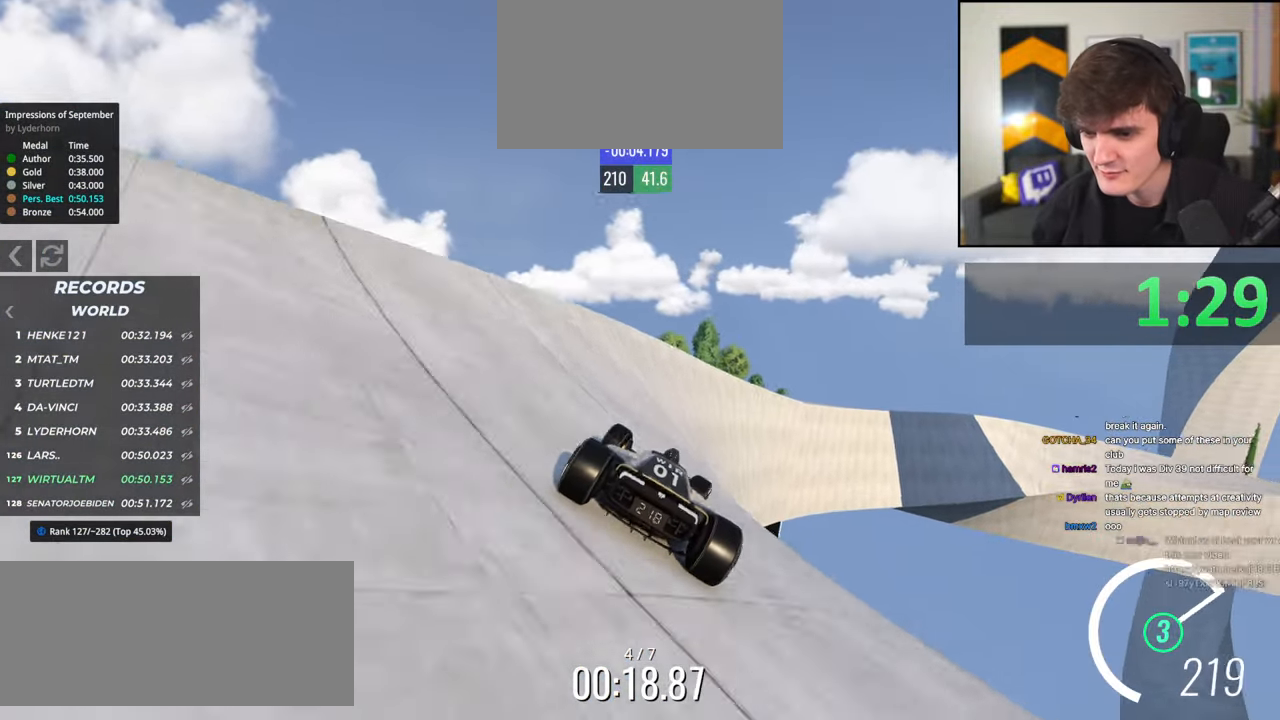
{"keys": ["left", "up"], "events": [[150, "right", "down"], [184, "right", "up"], [334, "right", "down"], [417, "right", "up"], [467, "left", "down"]]}
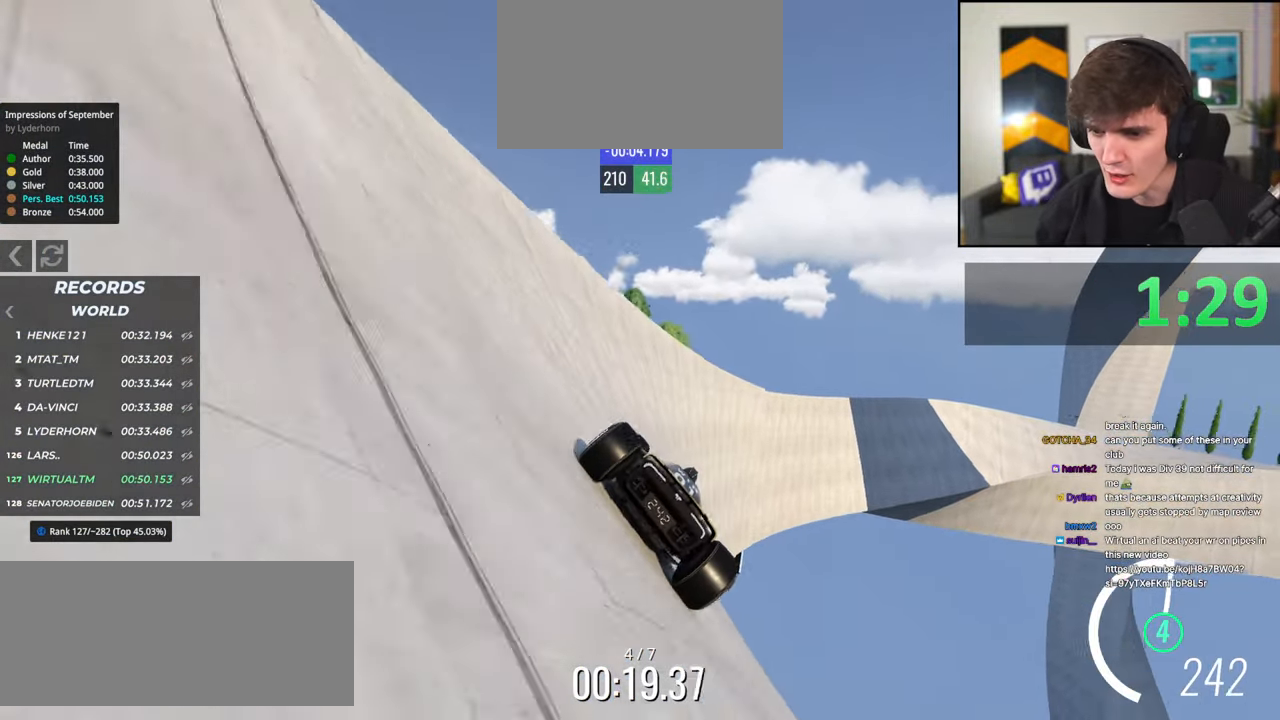
{"keys": ["left", "up"], "events": [[67, "left", "up"], [250, "left", "down"], [384, "left", "up"], [484, "left", "down"]]}
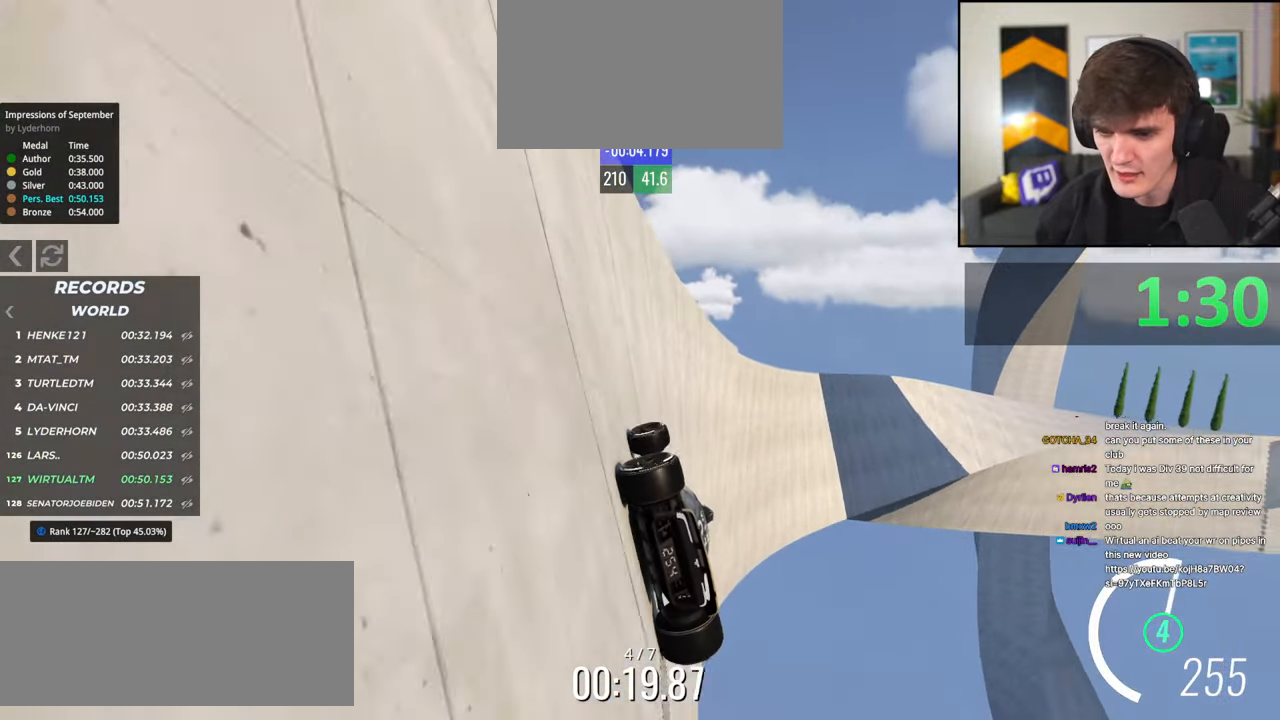
{"keys": ["right", "up"], "events": [[267, "left", "up"], [317, "right", "down"]]}
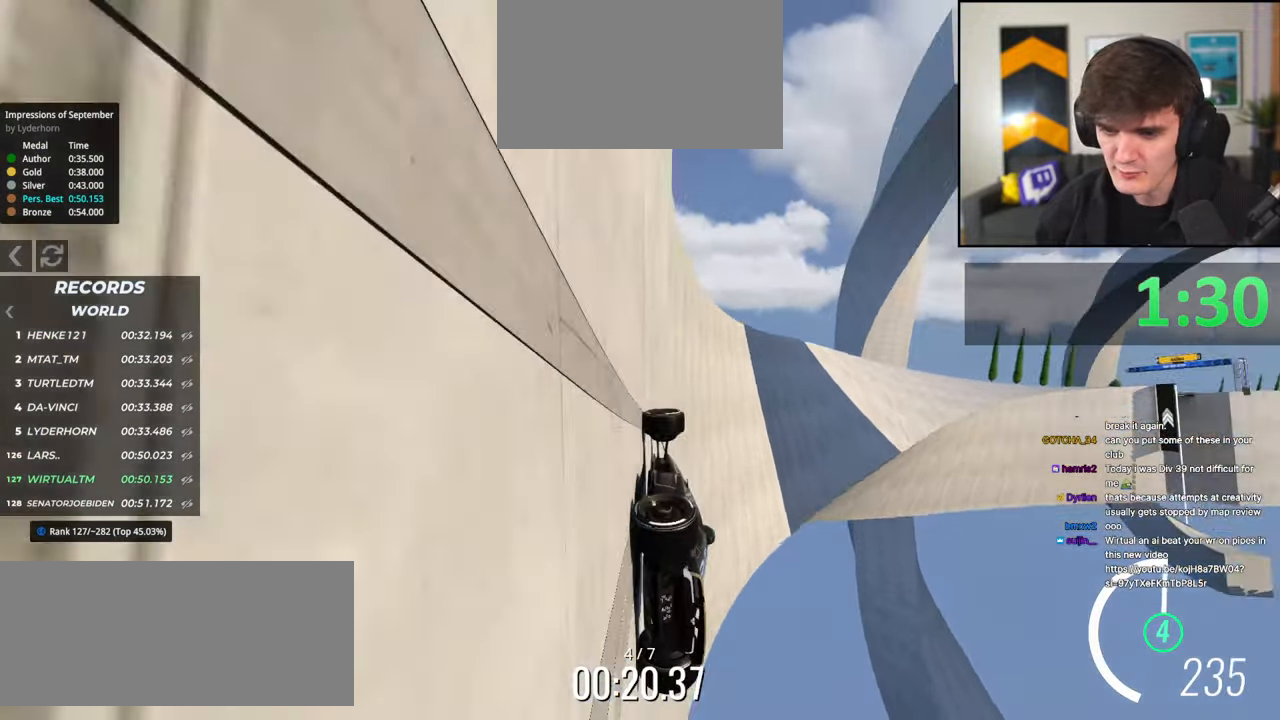
{"keys": ["up"], "events": [[50, "right", "up"], [234, "right", "down"], [384, "right", "up"]]}
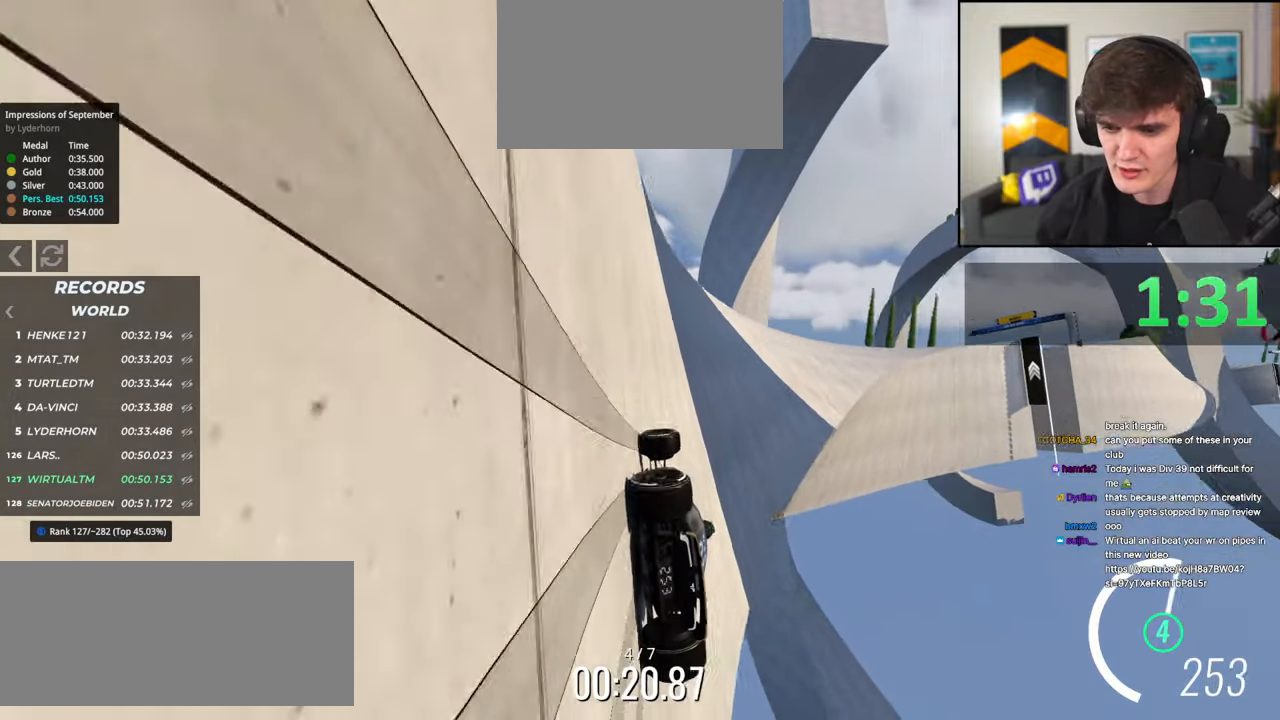
{"keys": ["up"], "events": [[300, "right", "down"], [434, "right", "up"]]}
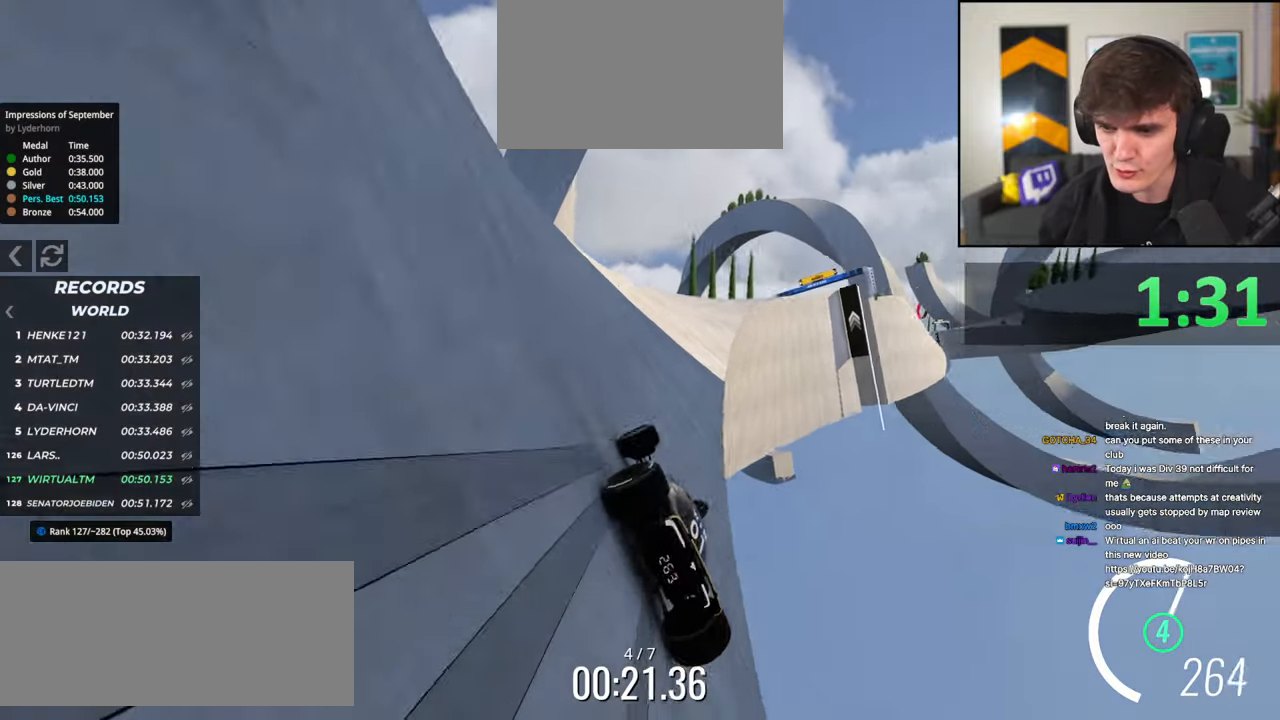
{"keys": ["right", "up"], "events": [[217, "left", "down"], [317, "left", "up"], [400, "right", "down"]]}
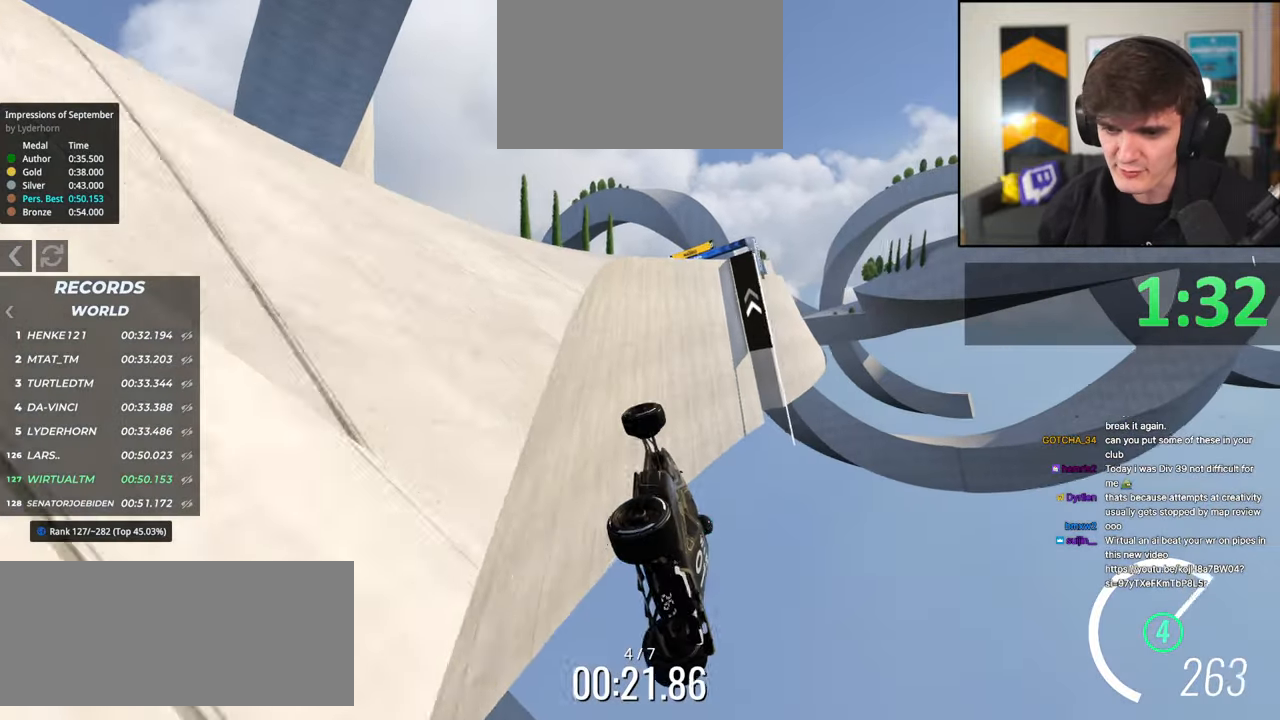
{"keys": ["up"], "events": [[100, "right", "up"], [150, "right", "down"], [184, "left", "down"], [334, "left", "up"], [467, "right", "up"]]}
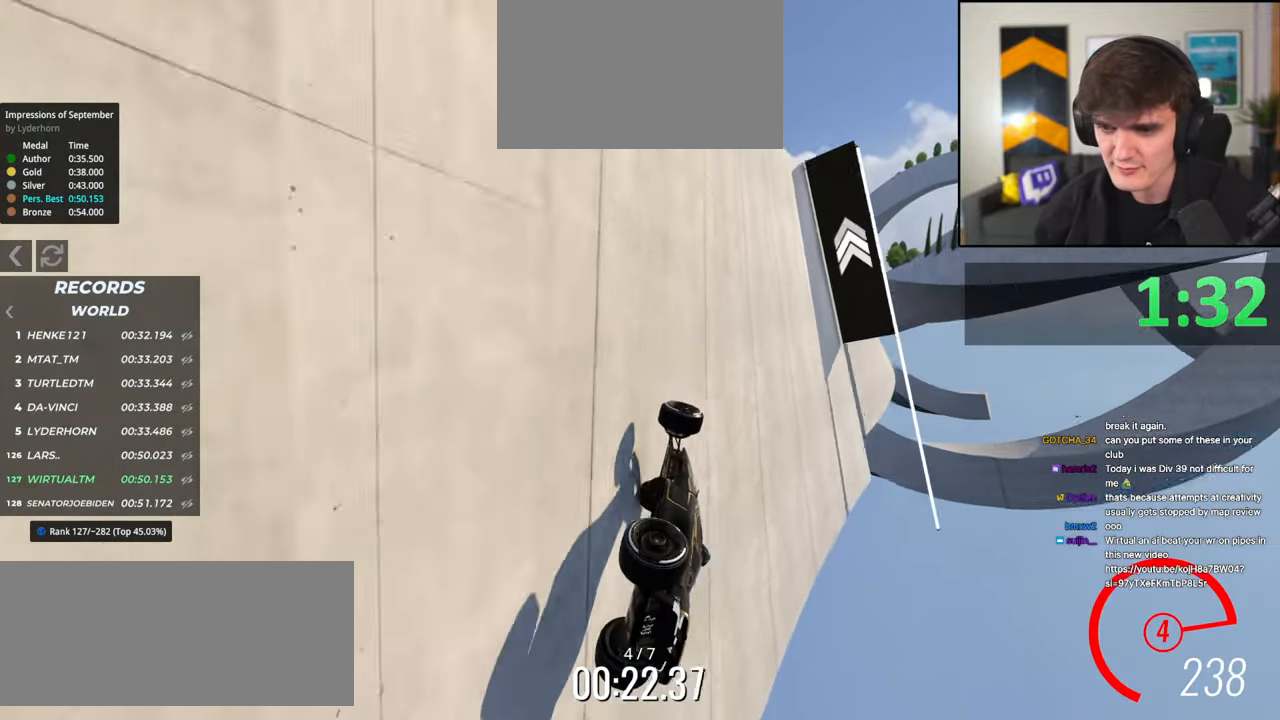
{"keys": ["up"], "events": []}
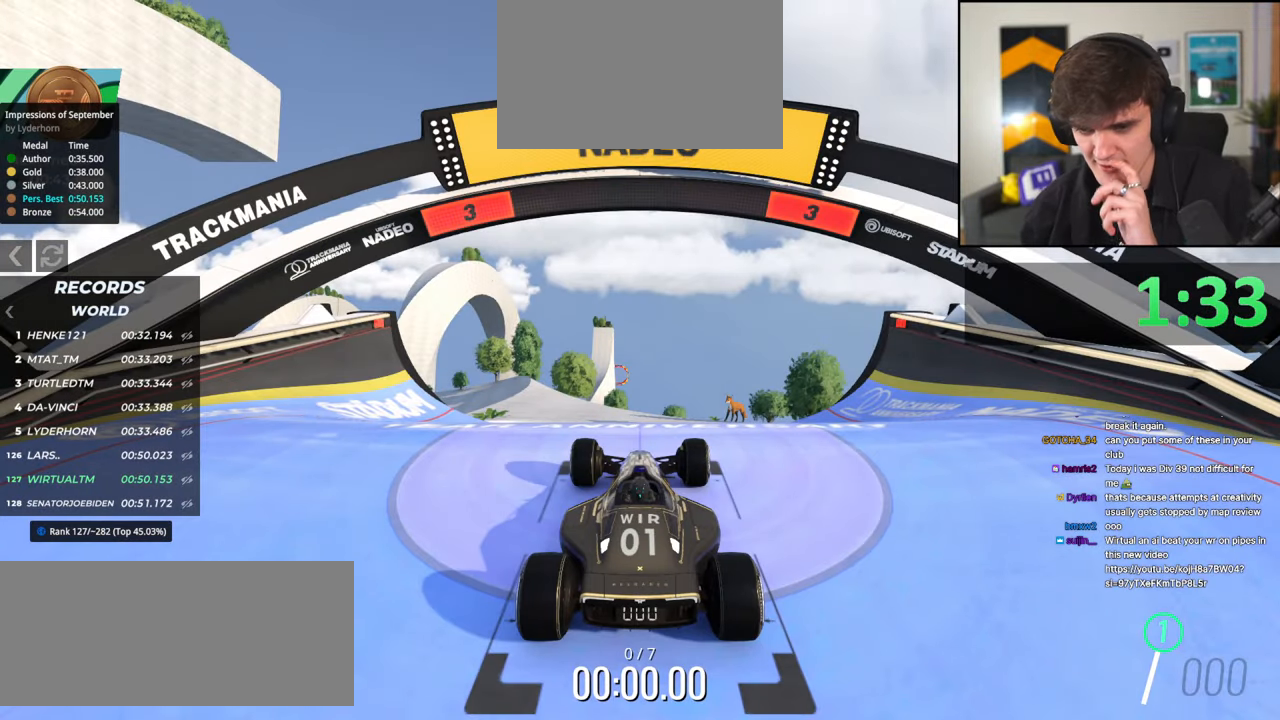
{"keys": ["up"], "events": []}
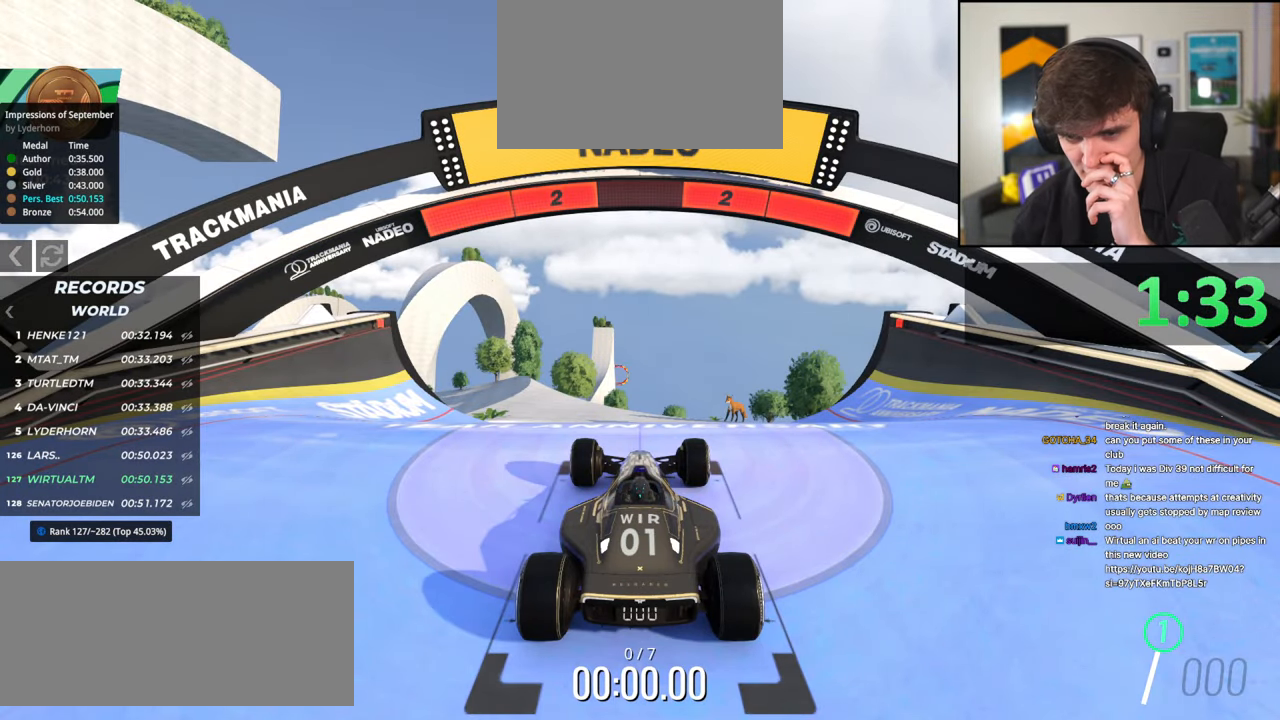
{"keys": ["up"], "events": []}
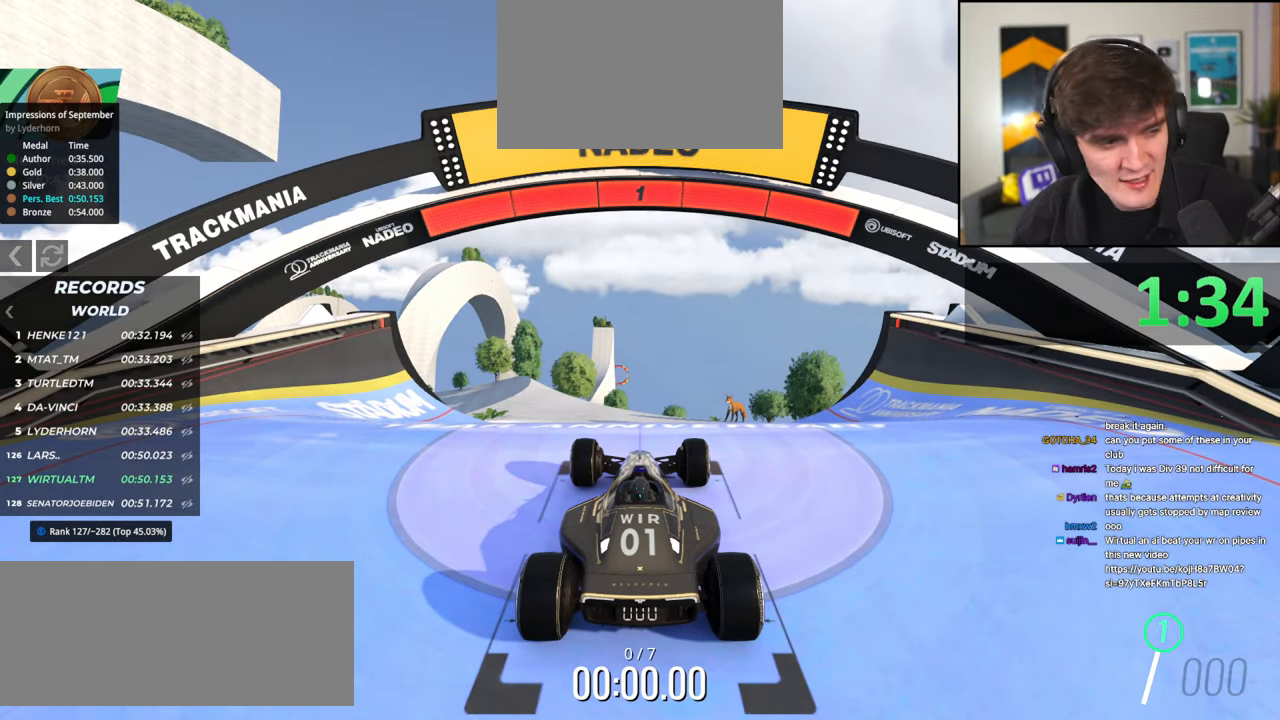
{"keys": ["up"], "events": []}
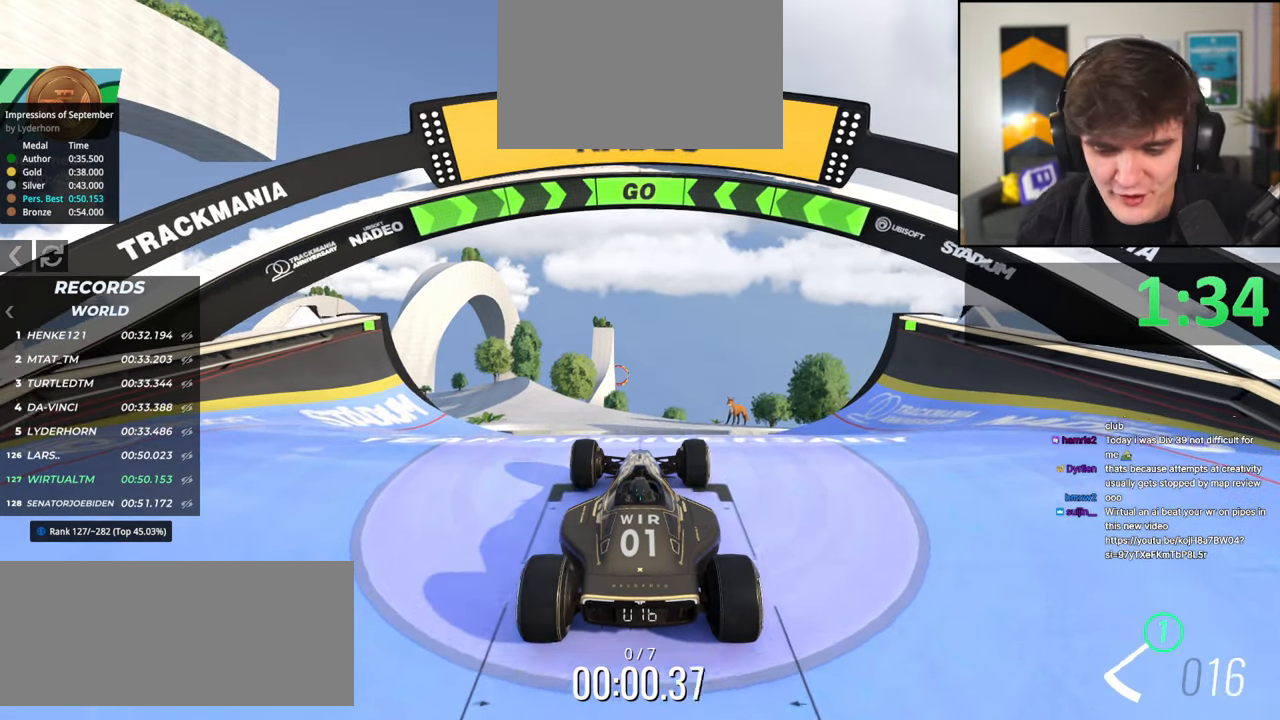
{"keys": ["up"], "events": [[84, "left", "down"], [217, "left", "up"], [367, "left", "down"], [400, "left", "up"]]}
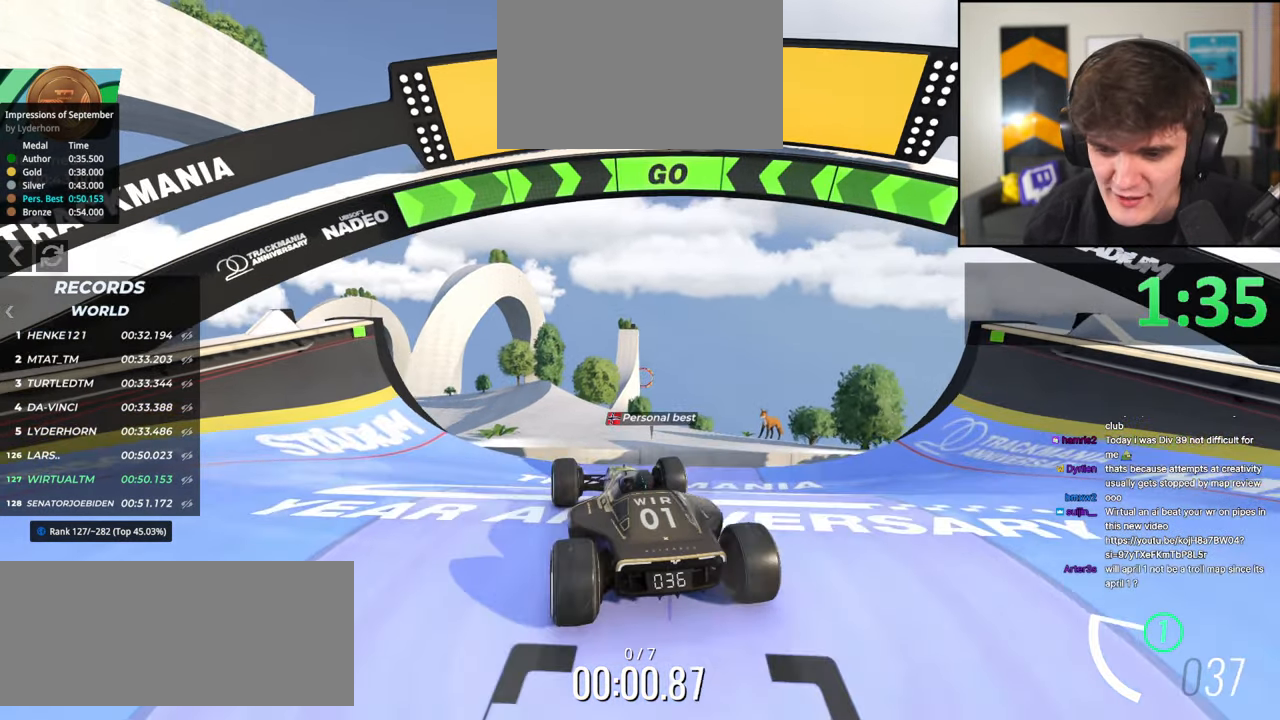
{"keys": ["up"], "events": [[50, "right", "down"], [100, "right", "up"], [284, "right", "down"], [417, "right", "up"]]}
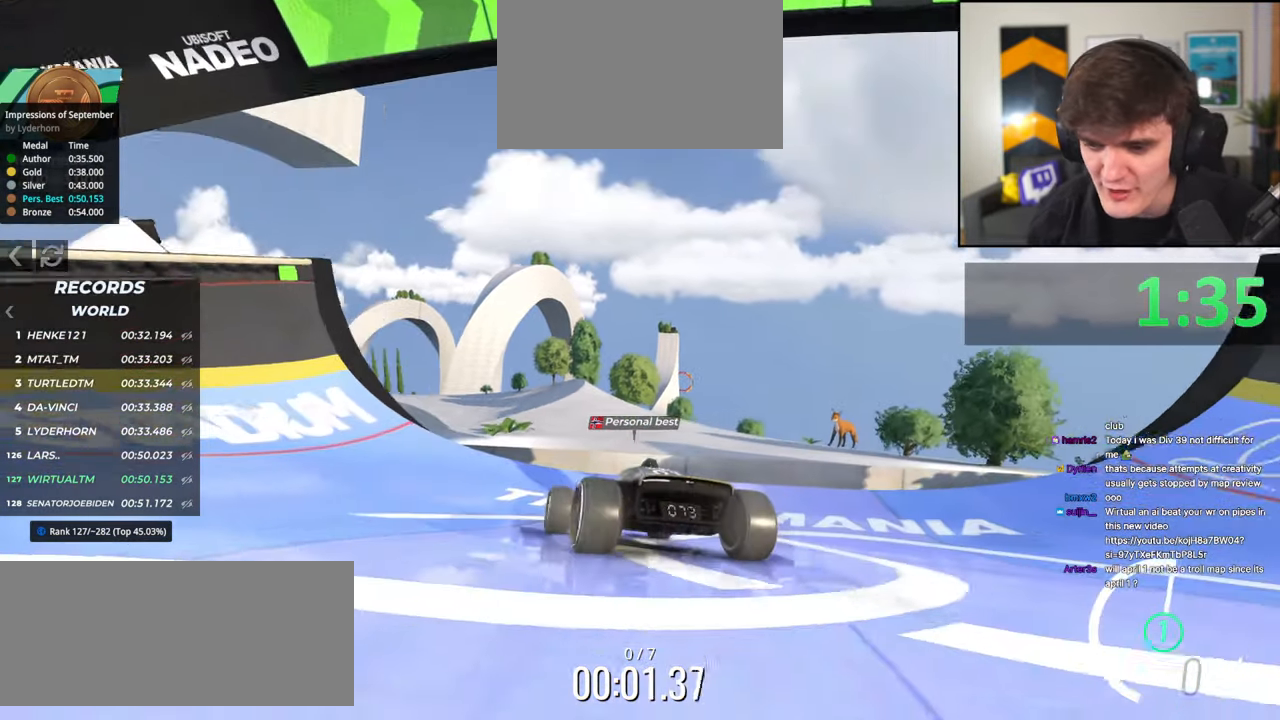
{"keys": ["up"], "events": []}
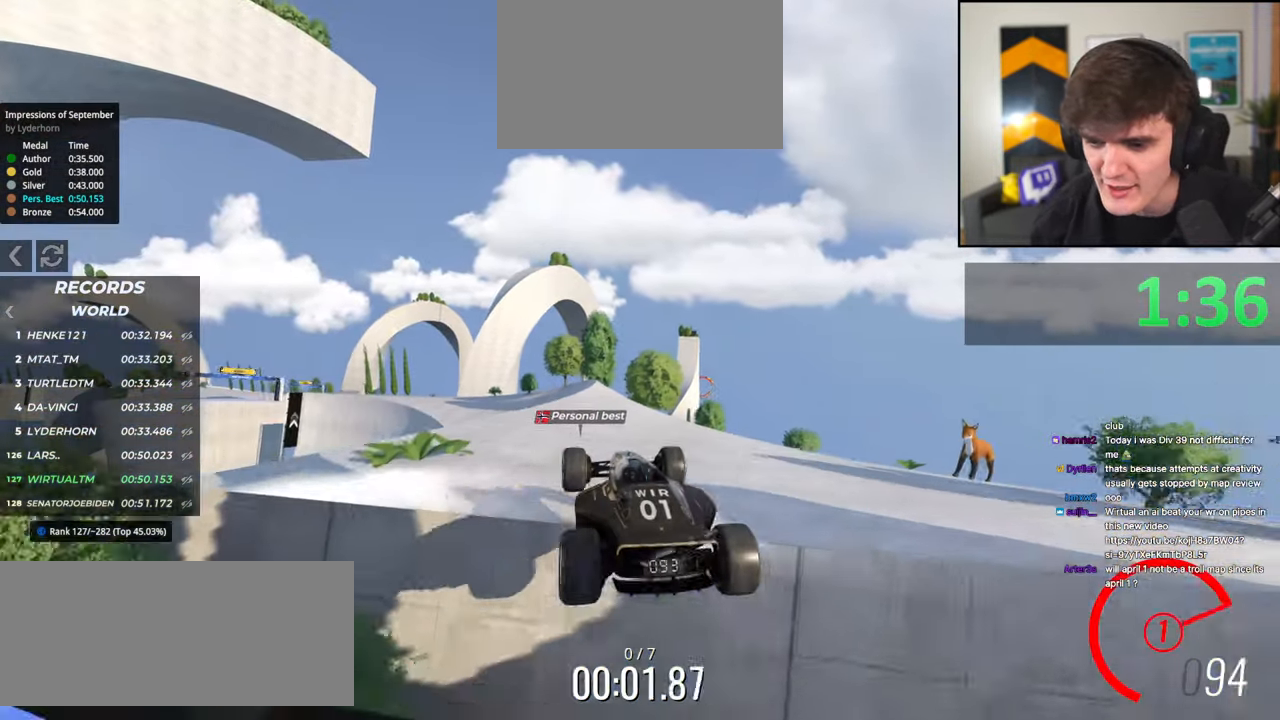
{"keys": ["up"], "events": [[367, "left", "down"], [450, "left", "up"]]}